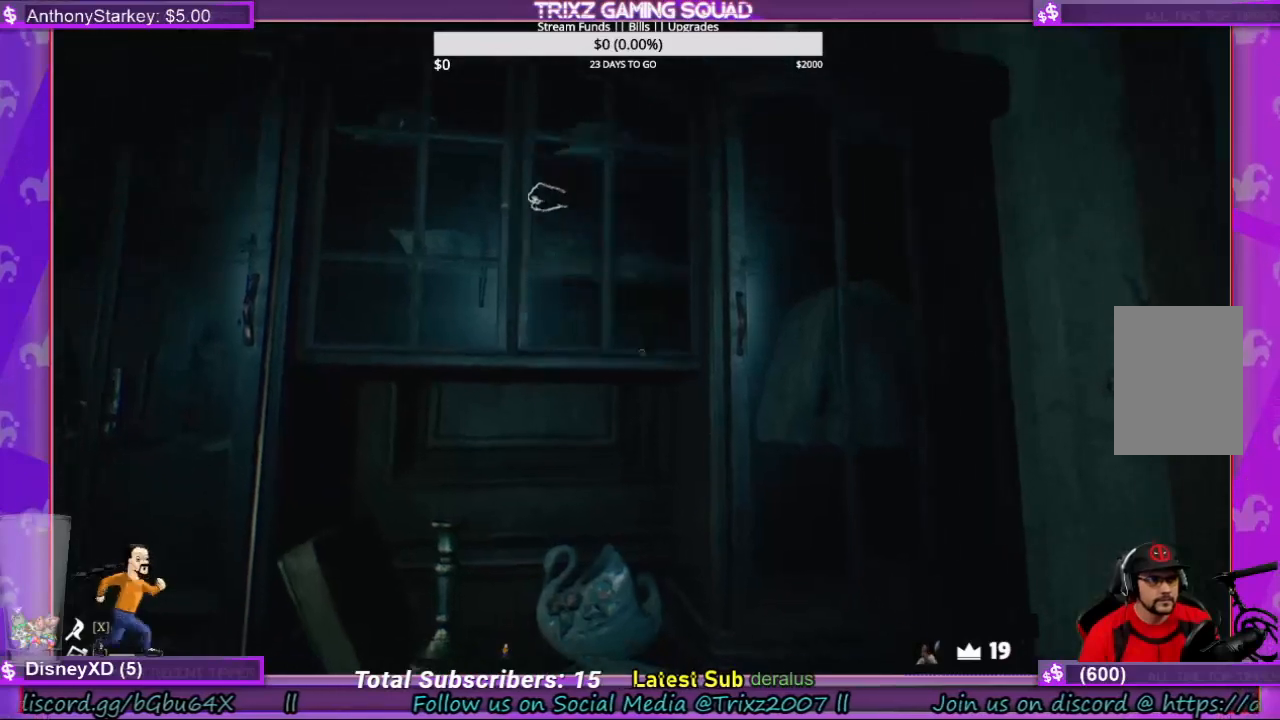
Gameplay with keyboard and mouse; each line is a JSON object with the keys and mouse buttons held at the frame after it. "events" lists presses ("down") and releases ("up") of "a", "ctrl", "d", "e", "f", "q", "r", "s", "shift", "space", "tab", "w", "mouse_left", "mouse_wheel", "mouse_right", "mouse_mb4" and "mouse_mb5" between this image and that frame as [ms after this image, input, new state], when the widget could be followed in between. "mouse_left", "mouse_wheel", "mouse_right", "mouse_mb4", "mouse_mb5" = the "left", "wheel", "right", "mb4", "mb5" buttons of the "mouse" list. No other keys are recorded. "wheel" means that the mouse wheel is clicked or scrolled. Mouse movement is not recorded.
{"keys": [], "mouse": ["left"], "events": []}
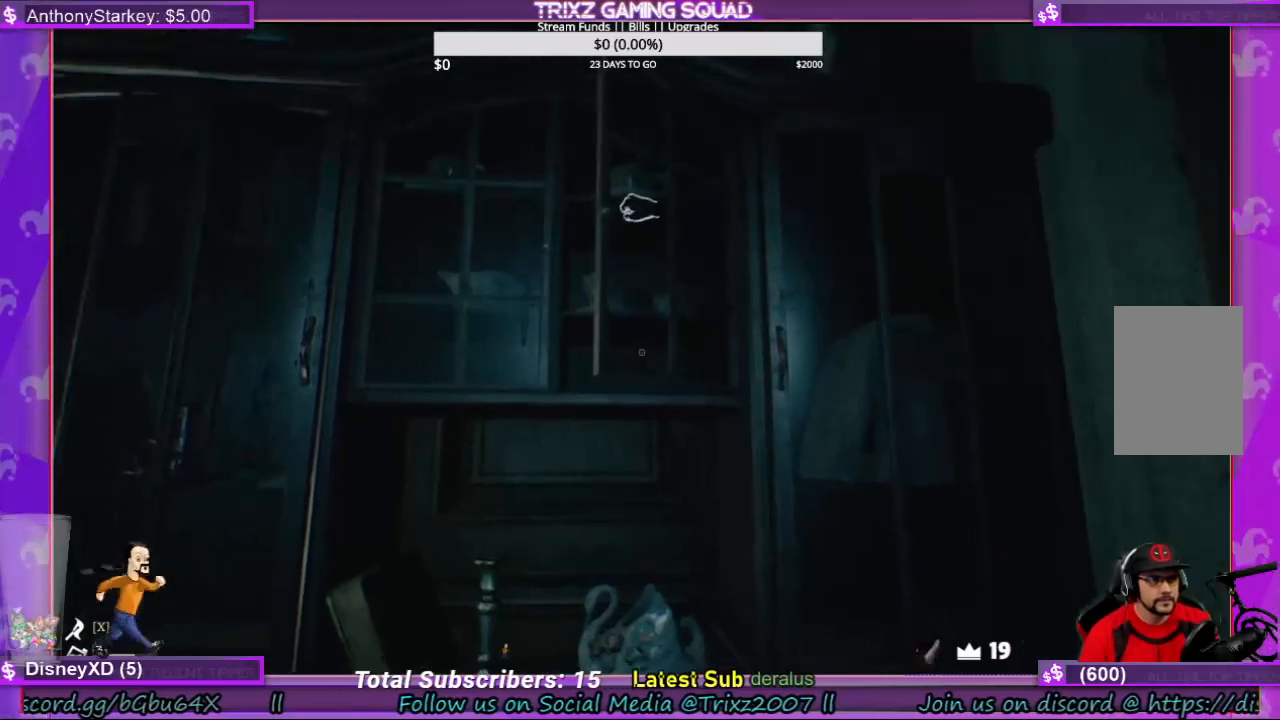
{"keys": [], "mouse": [], "events": [[166, "mouse_left", "up"]]}
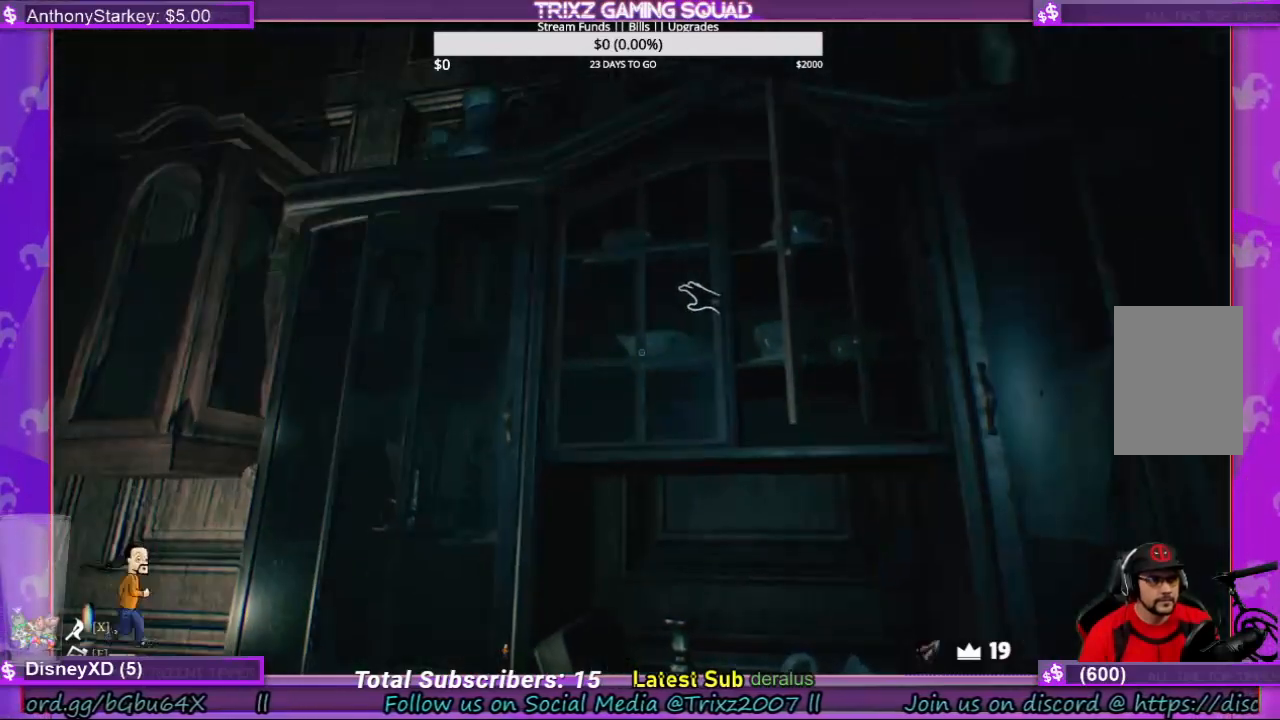
{"keys": [], "mouse": ["left"], "events": [[133, "mouse_left", "down"]]}
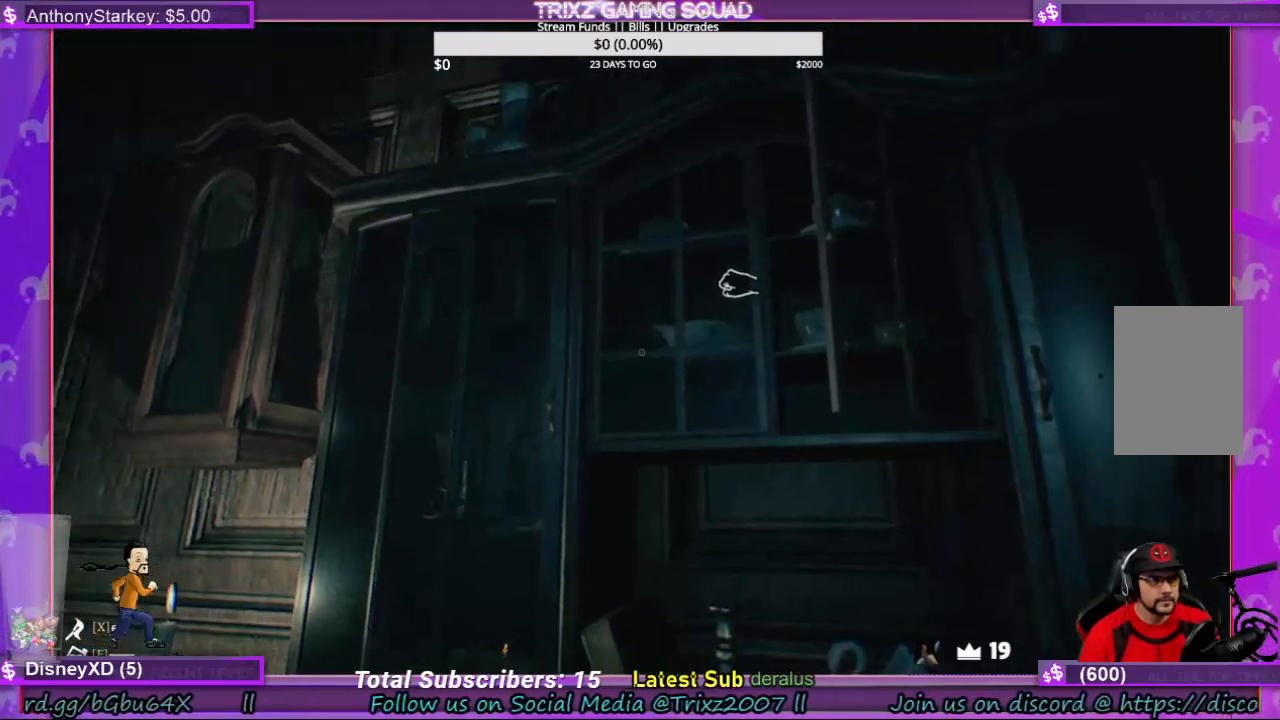
{"keys": [], "mouse": ["left"], "events": []}
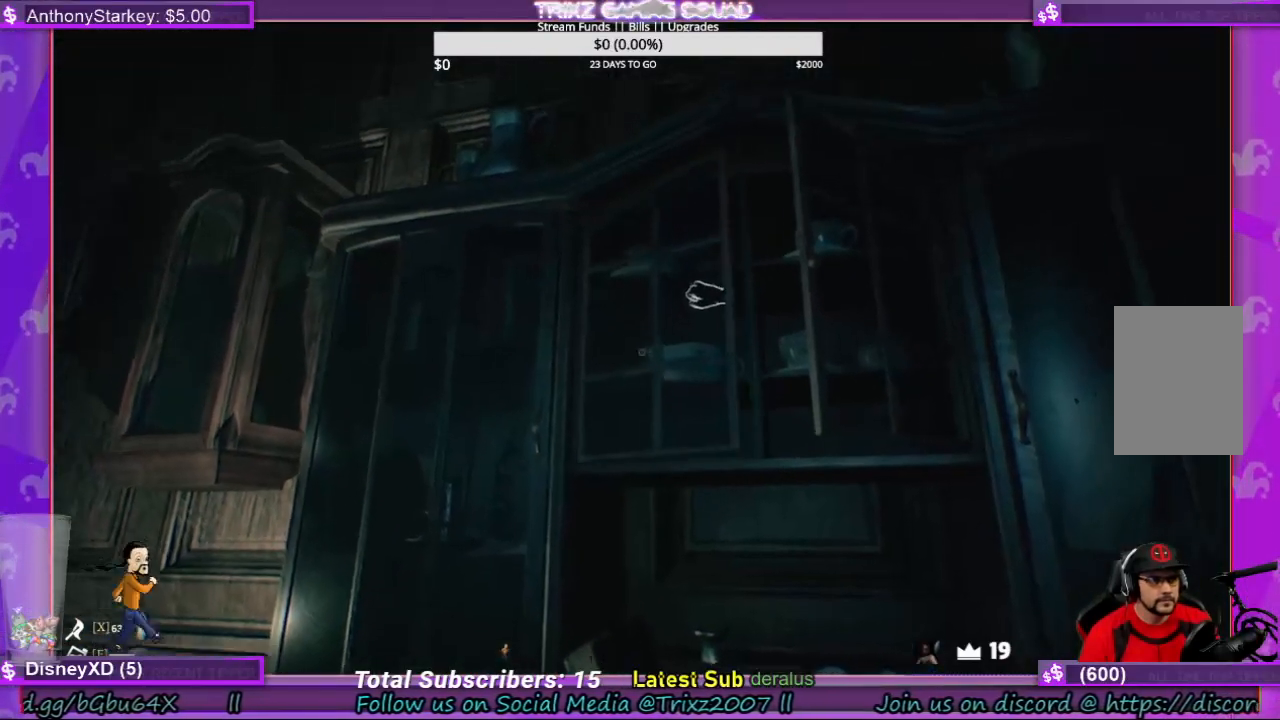
{"keys": [], "mouse": [], "events": [[466, "mouse_left", "up"]]}
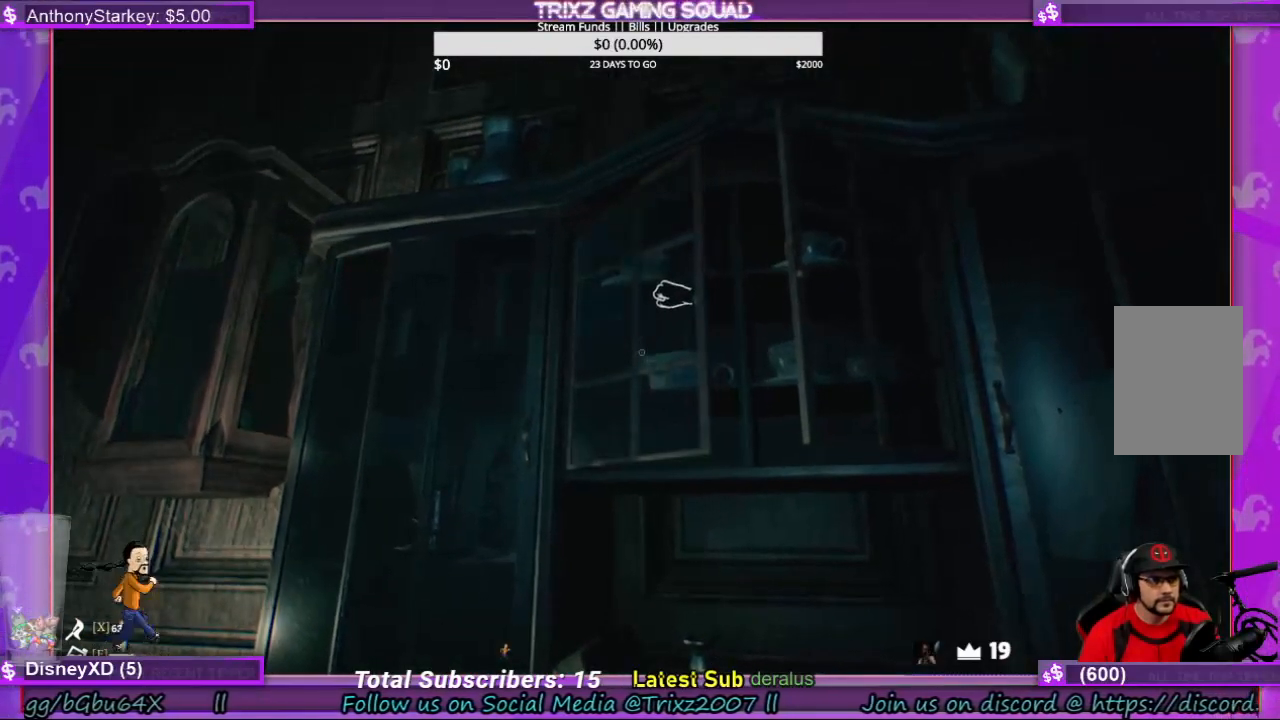
{"keys": [], "mouse": ["left"], "events": [[366, "mouse_left", "down"]]}
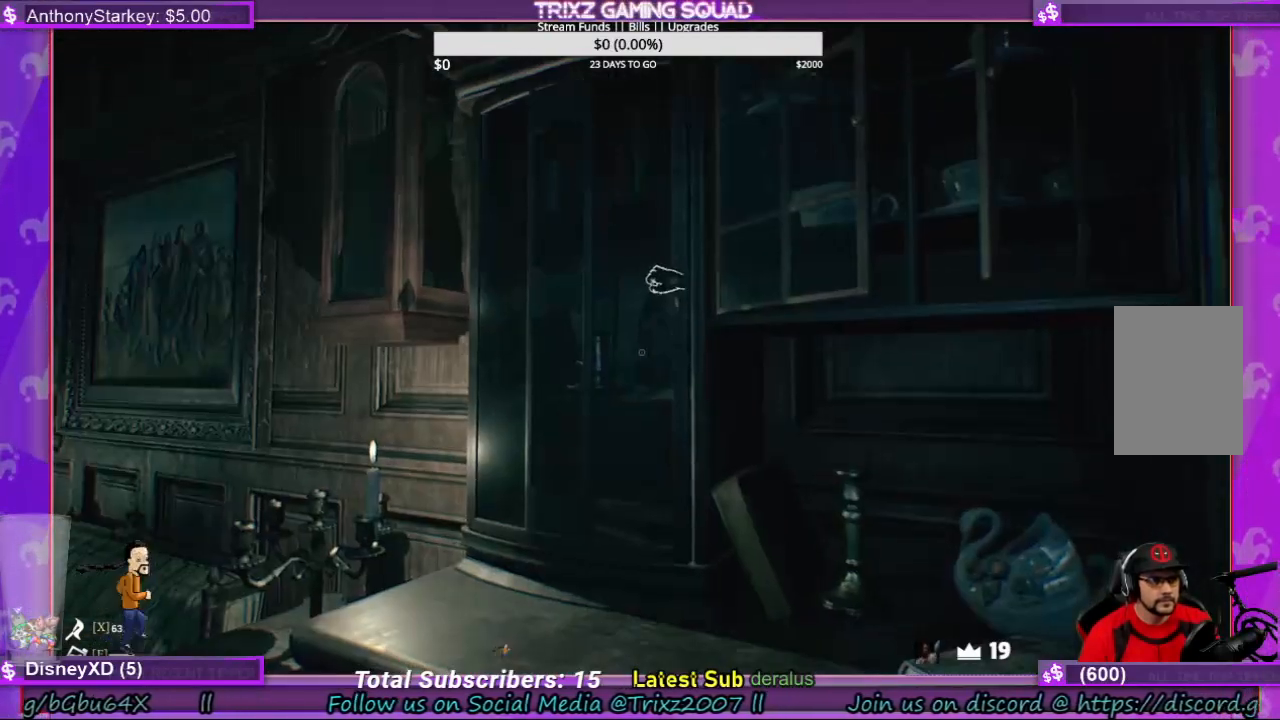
{"keys": [], "mouse": ["left"], "events": []}
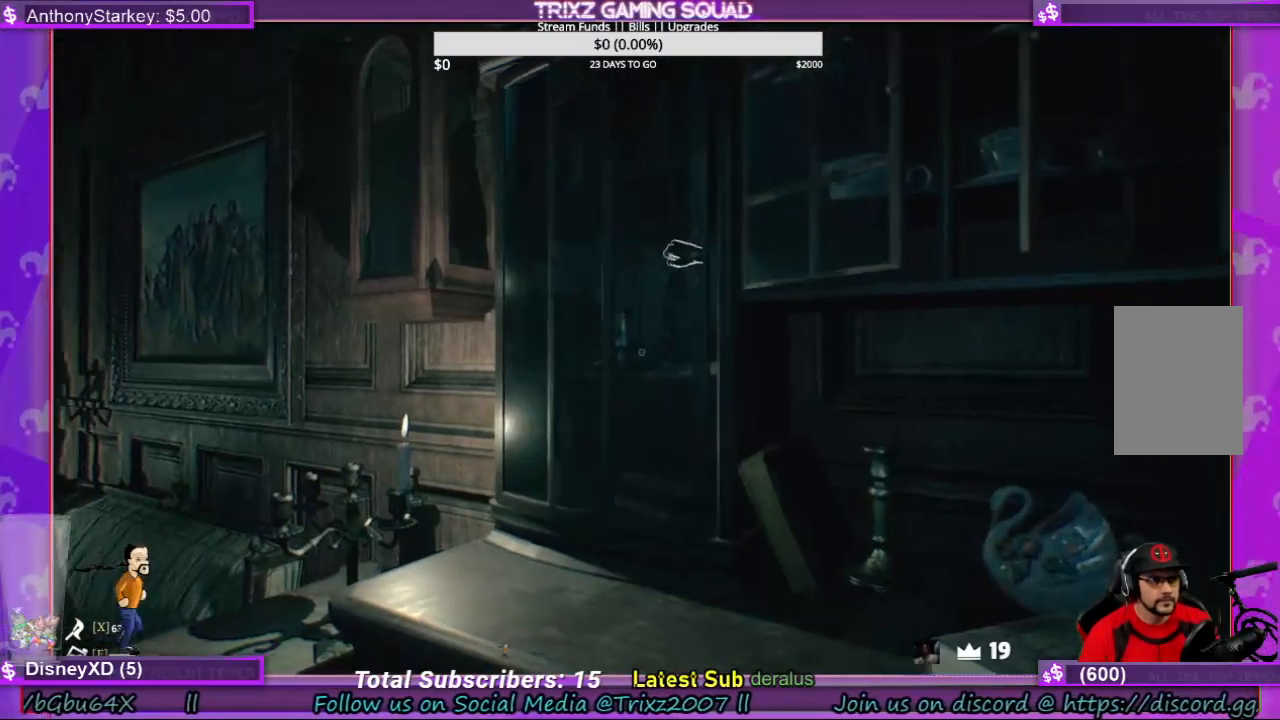
{"keys": [], "mouse": [], "events": [[433, "mouse_left", "up"]]}
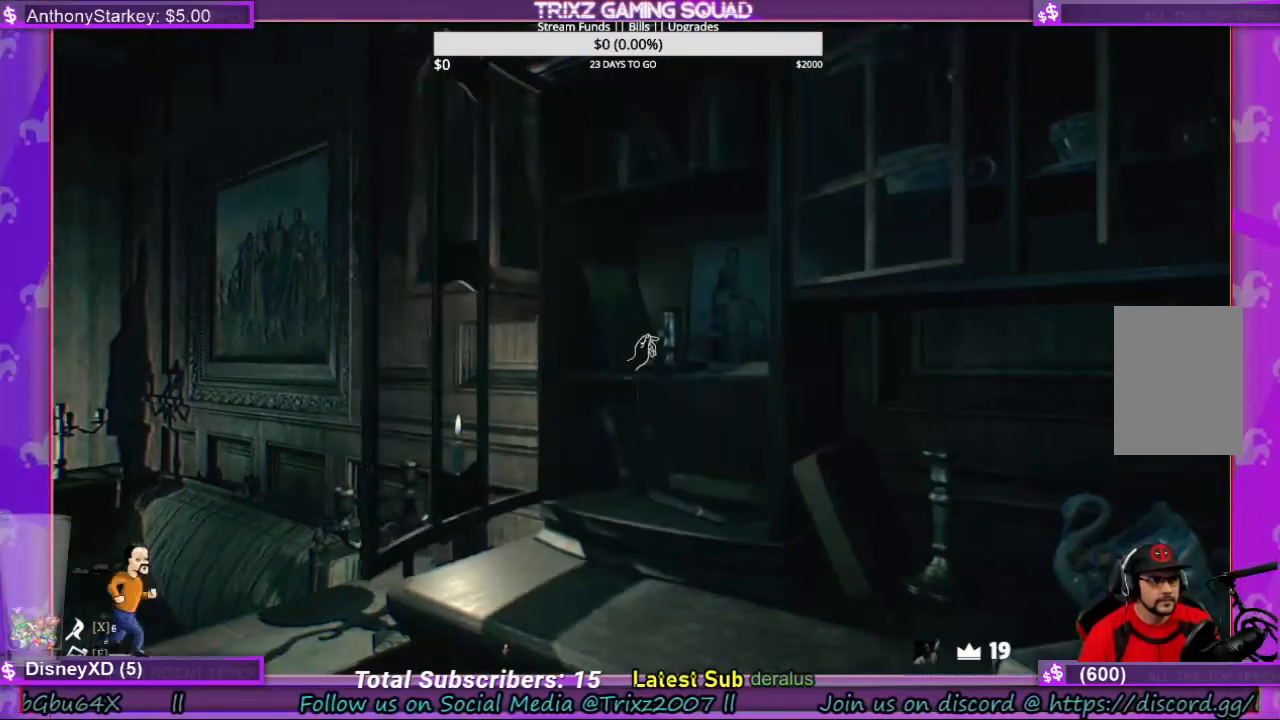
{"keys": [], "mouse": [], "events": []}
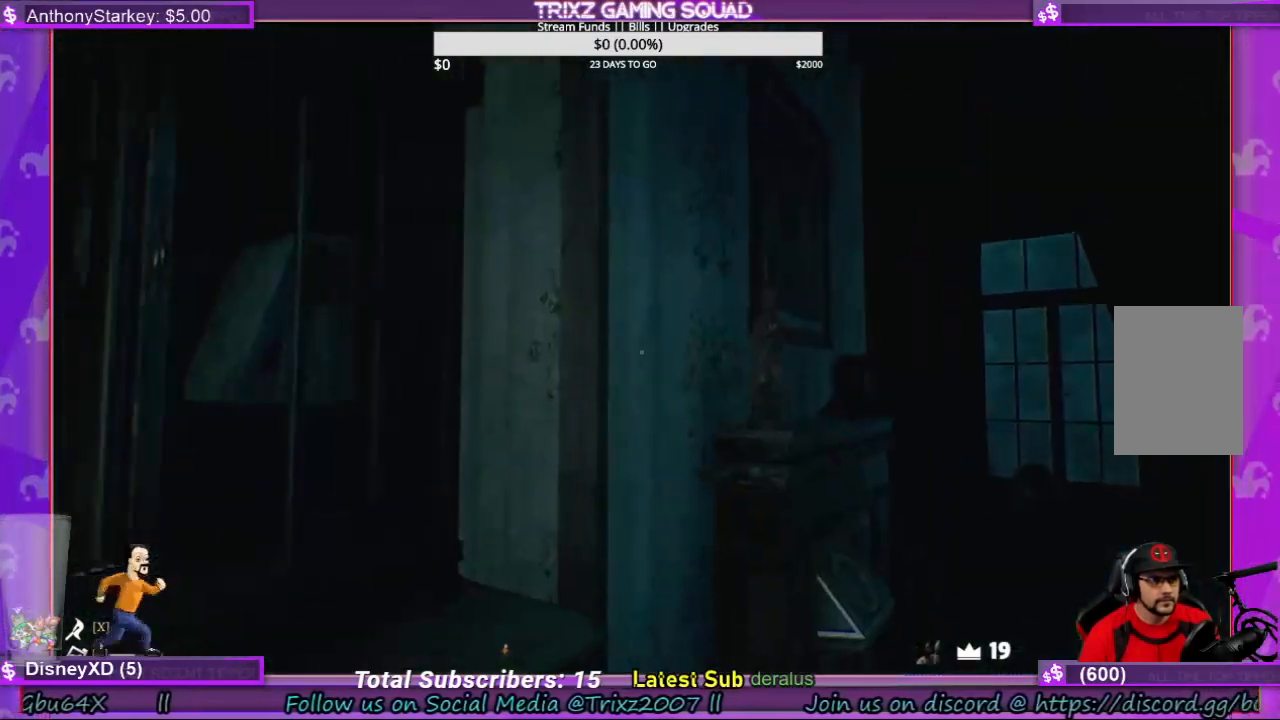
{"keys": [], "mouse": ["left"], "events": [[433, "mouse_left", "down"]]}
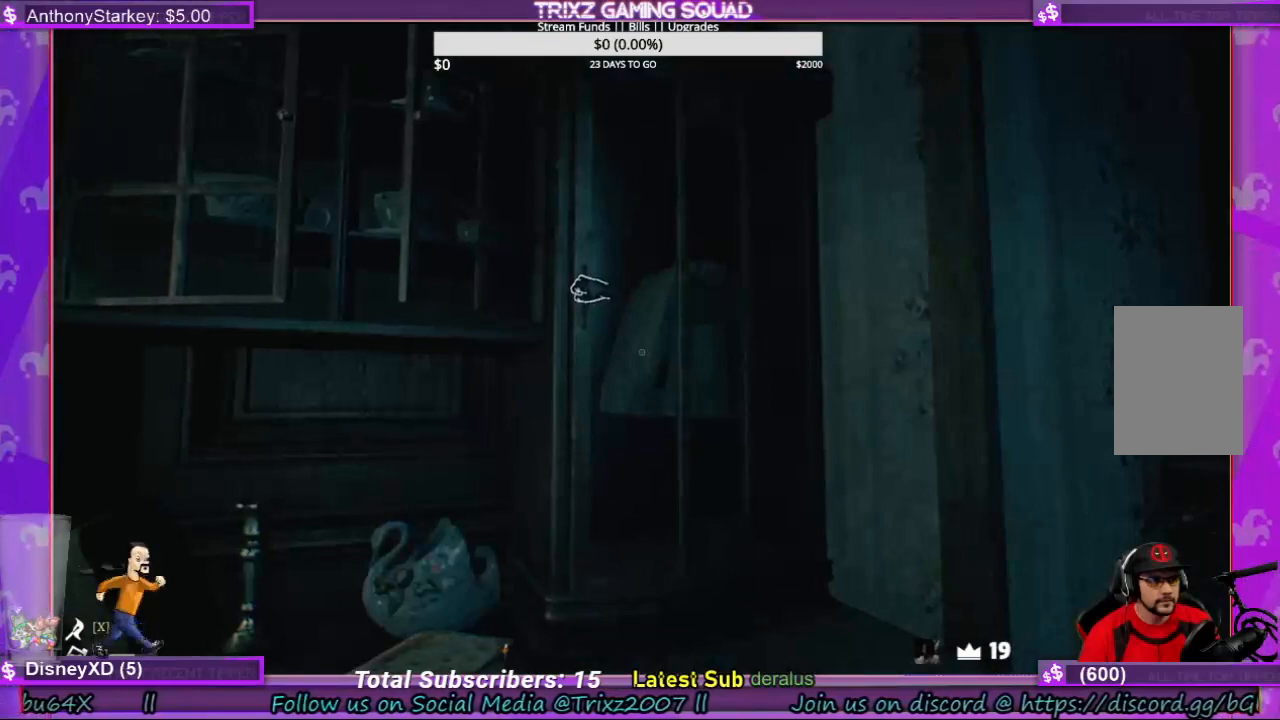
{"keys": [], "mouse": ["left"], "events": []}
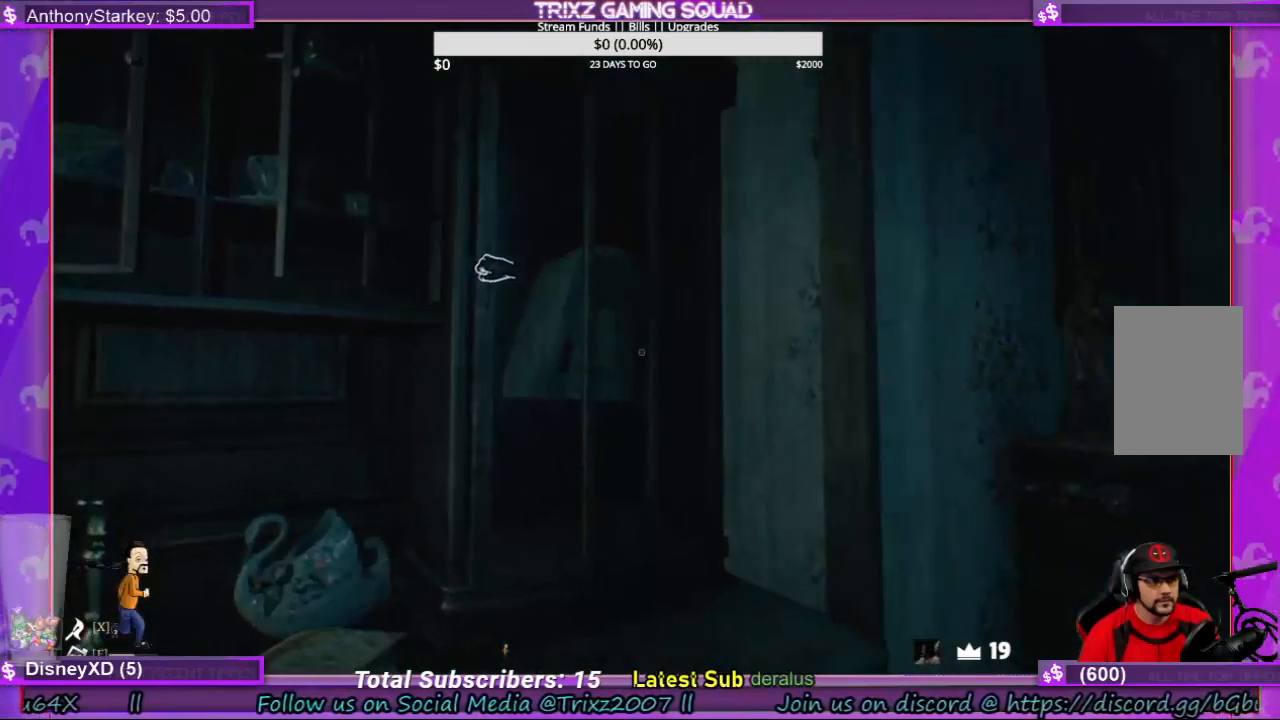
{"keys": [], "mouse": ["left"], "events": []}
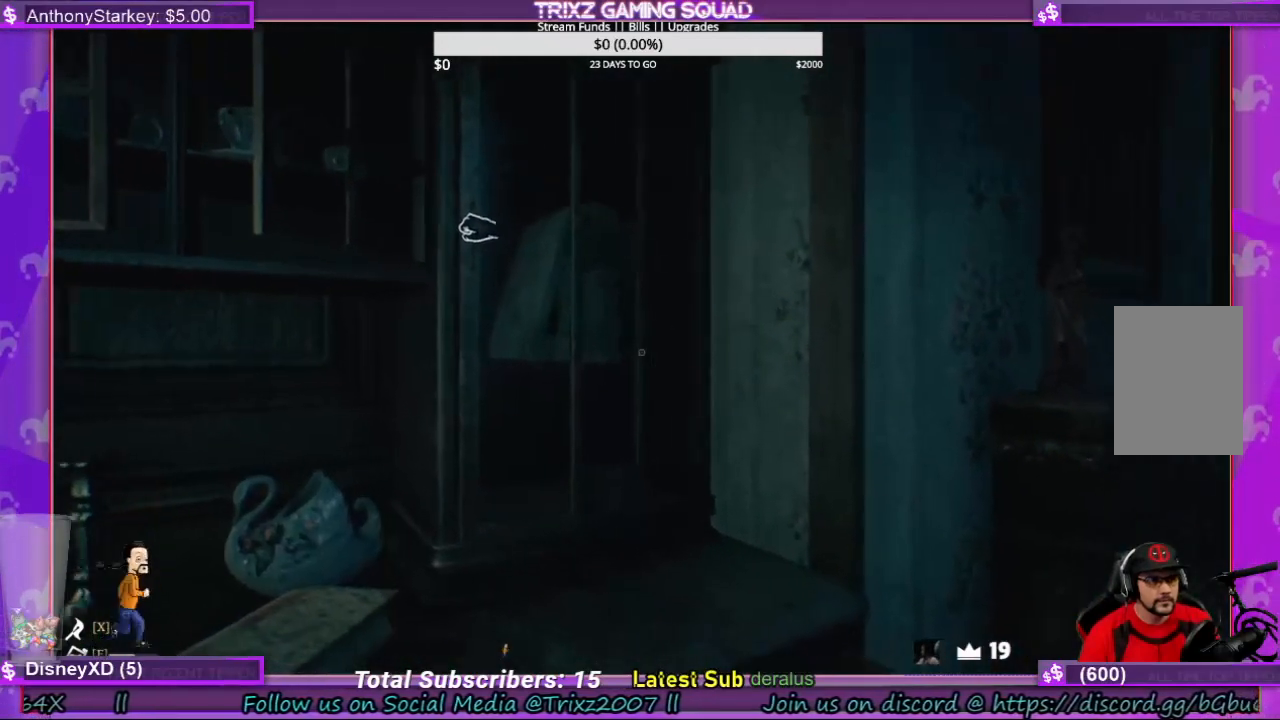
{"keys": [], "mouse": [], "events": [[133, "mouse_left", "up"], [233, "f", "down"], [333, "f", "up"]]}
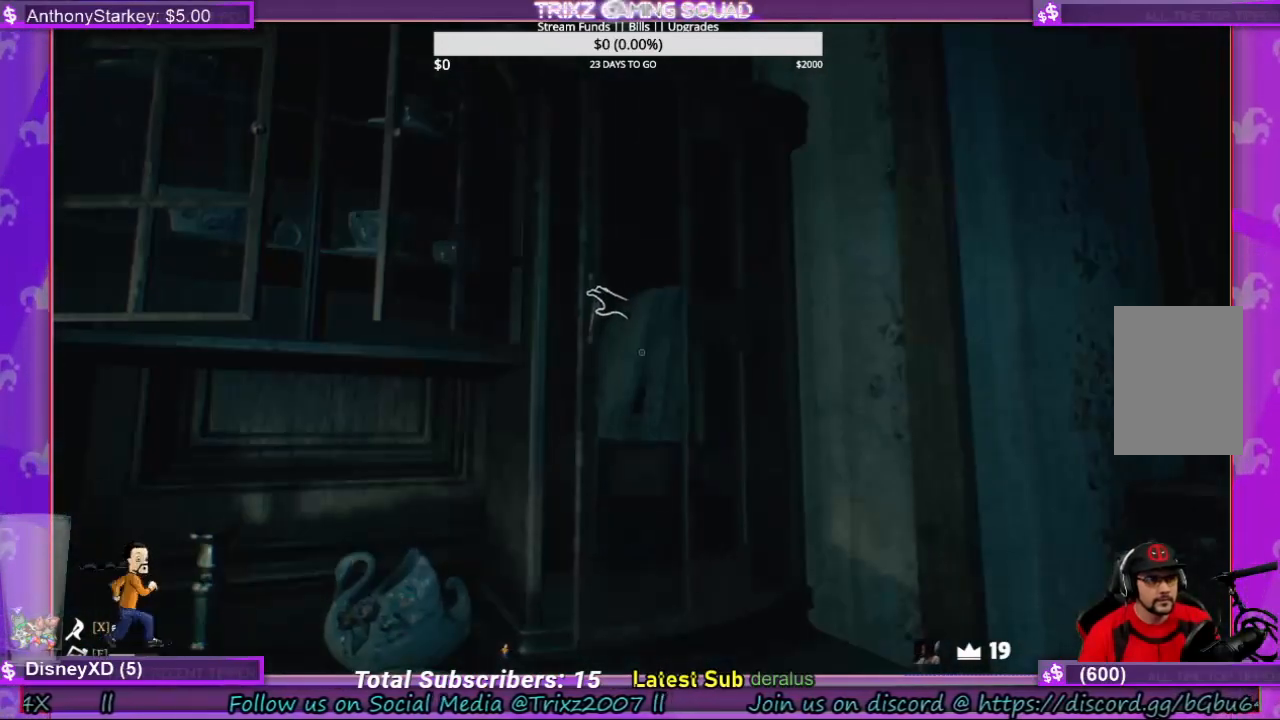
{"keys": ["a"], "mouse": [], "events": [[366, "a", "down"]]}
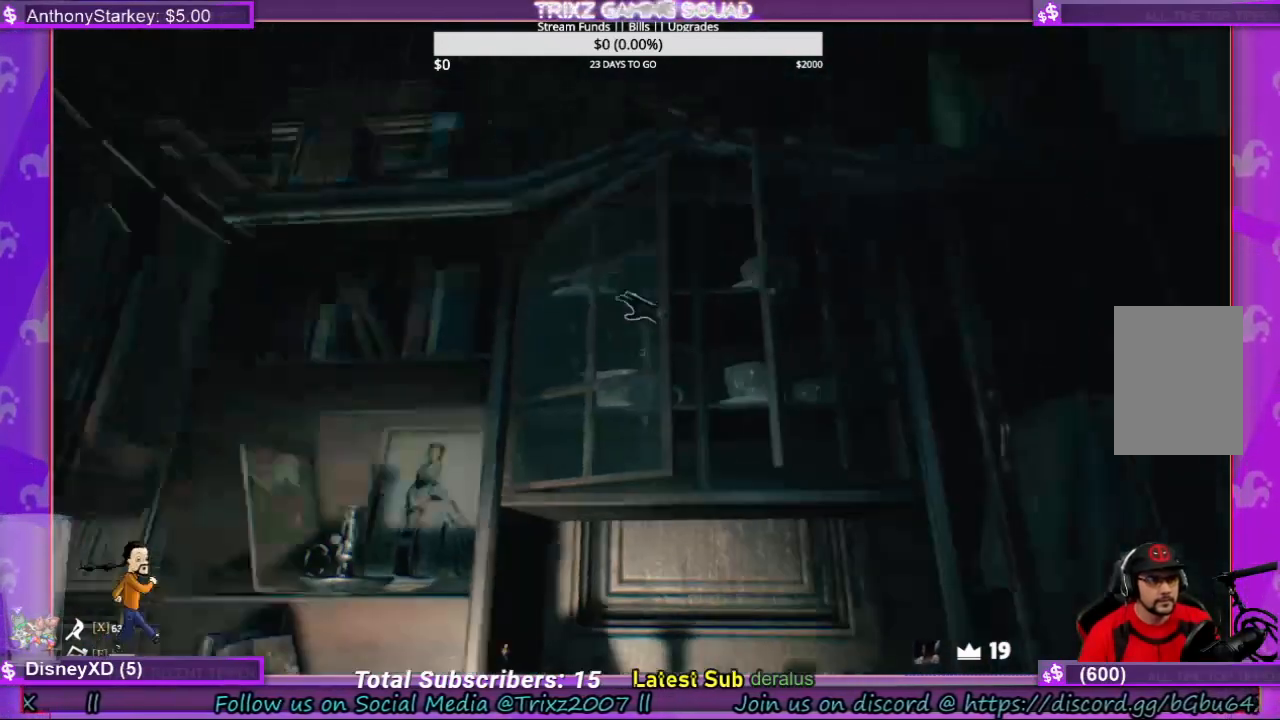
{"keys": [], "mouse": [], "events": [[66, "a", "up"]]}
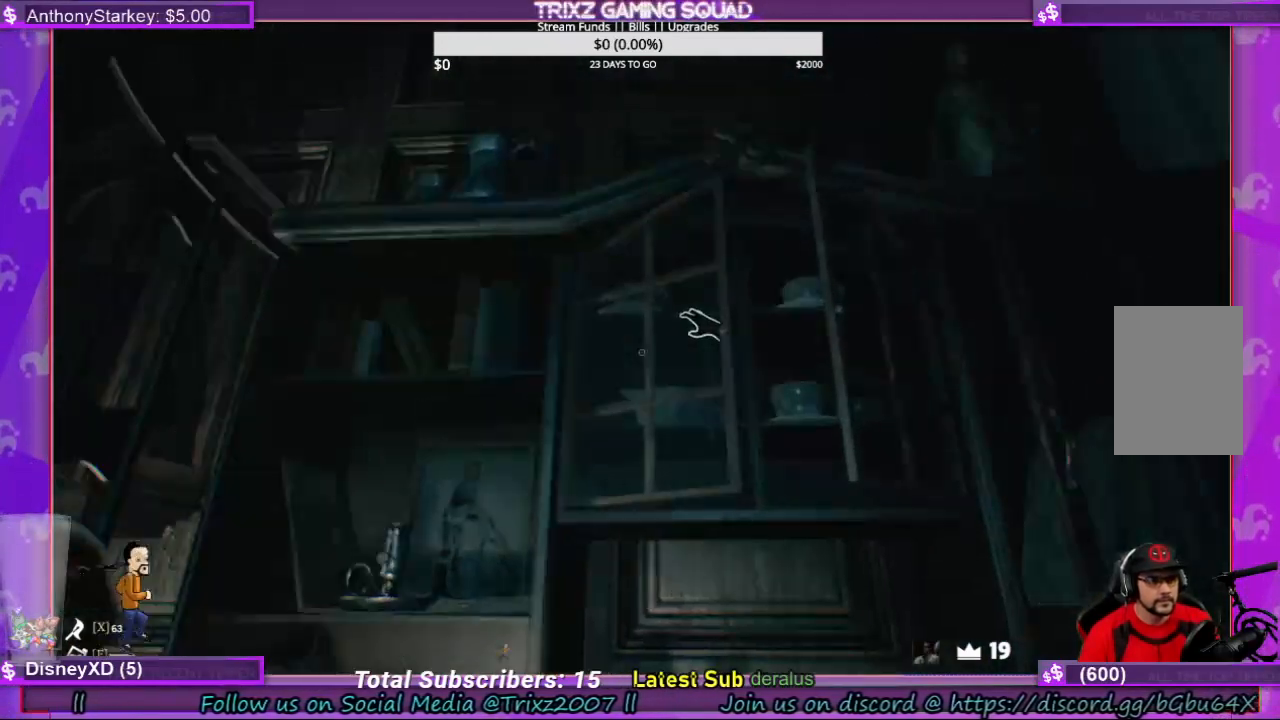
{"keys": [], "mouse": [], "events": [[333, "f", "down"], [400, "f", "up"]]}
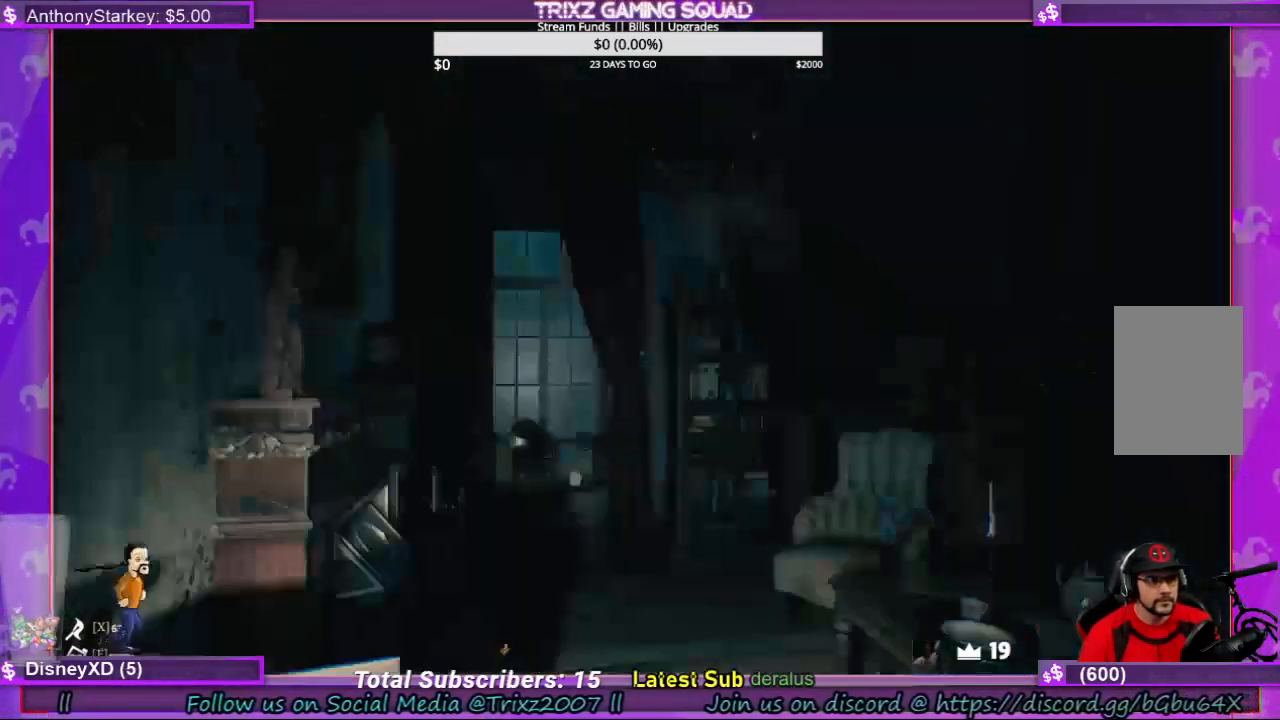
{"keys": ["w"], "mouse": [], "events": [[66, "w", "down"], [200, "d", "down"], [400, "d", "up"]]}
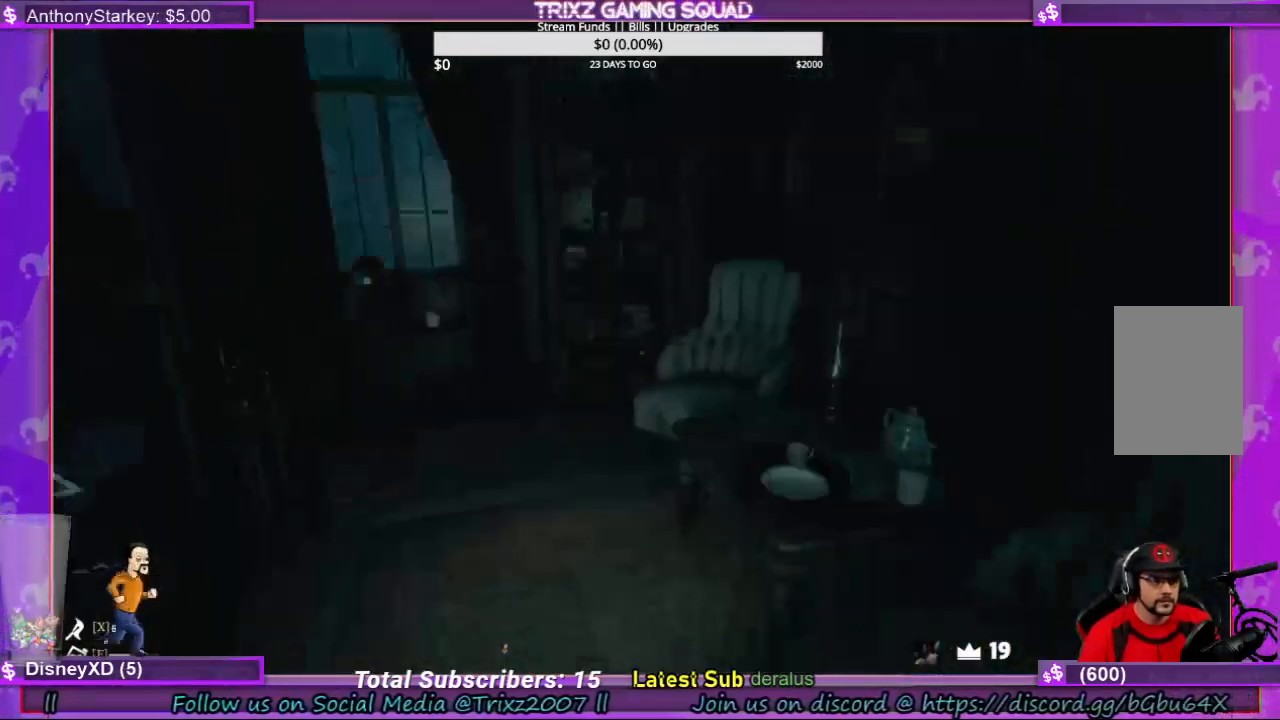
{"keys": ["w"], "mouse": [], "events": [[133, "d", "down"], [333, "d", "up"], [400, "w", "up"], [500, "w", "down"]]}
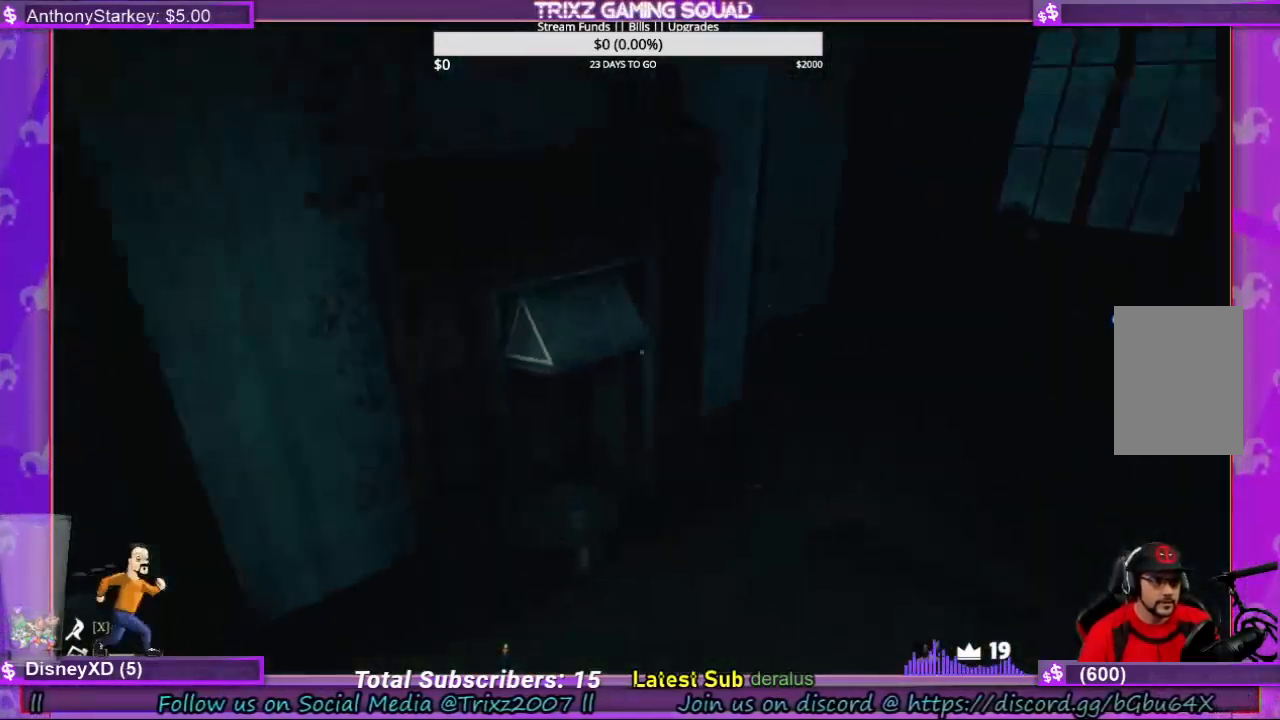
{"keys": ["d", "w"], "mouse": [], "events": [[66, "d", "down"]]}
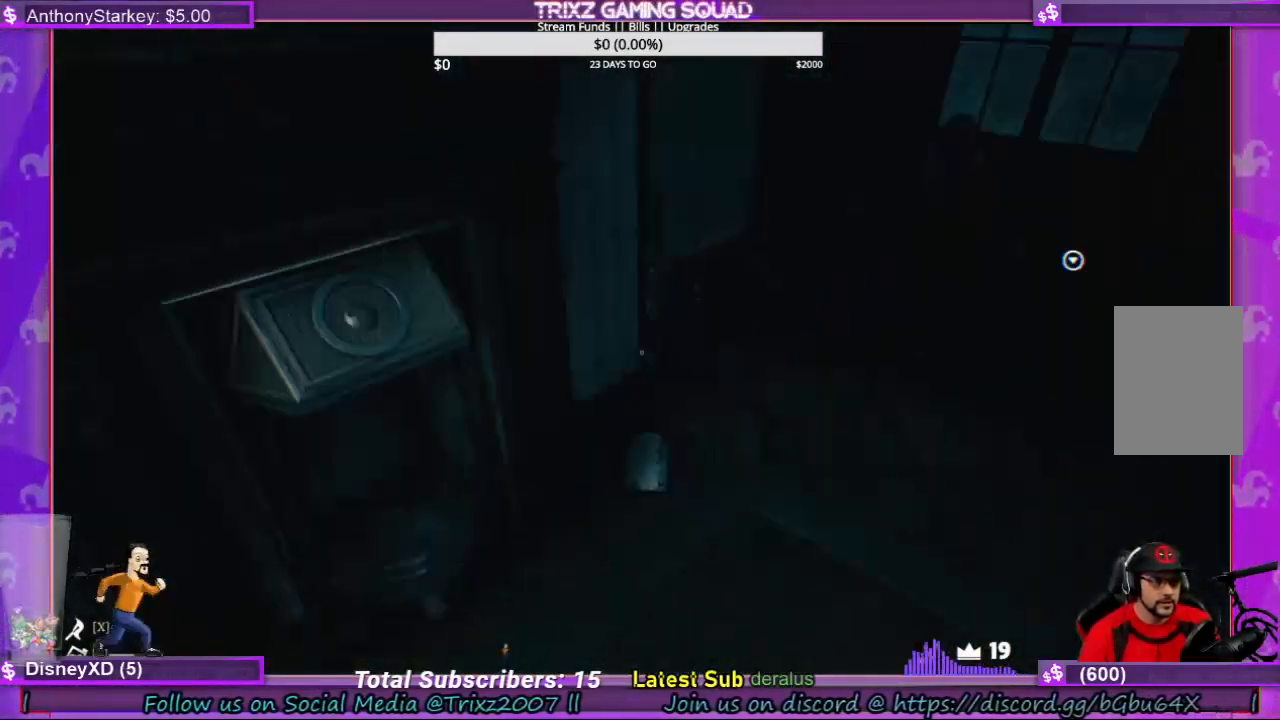
{"keys": ["d", "w"], "mouse": [], "events": []}
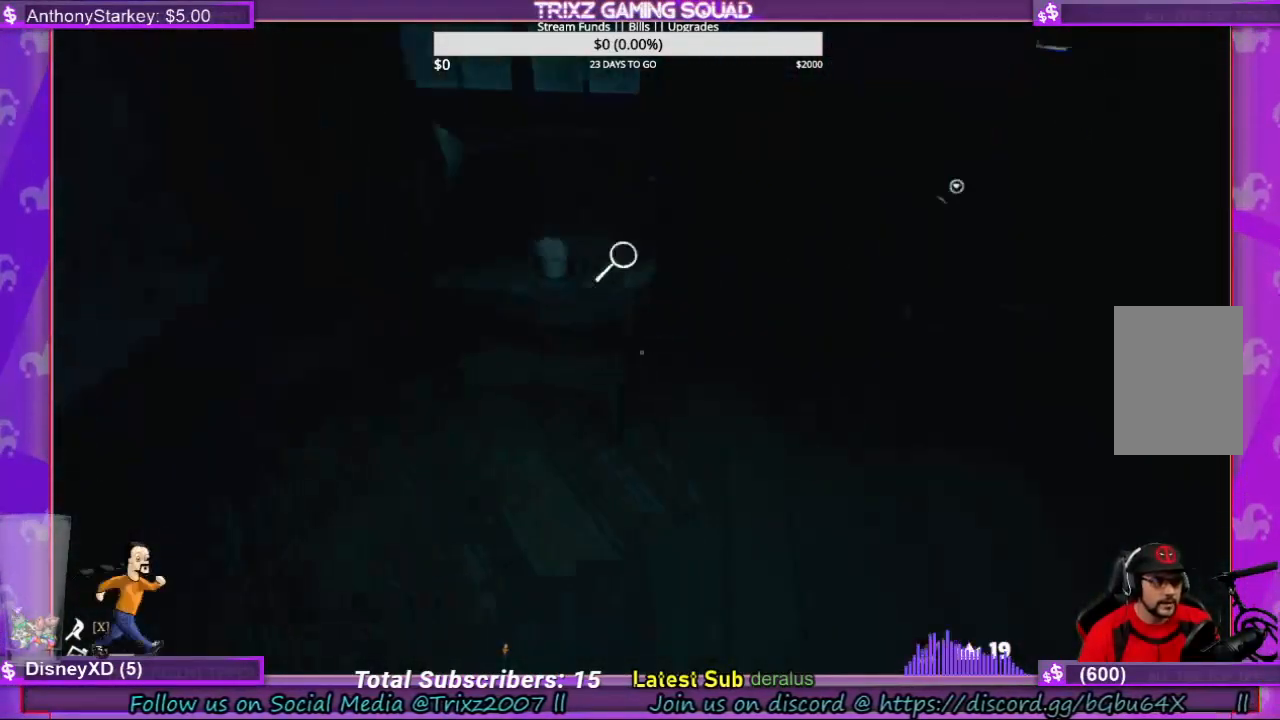
{"keys": ["d"], "mouse": [], "events": [[300, "w", "up"]]}
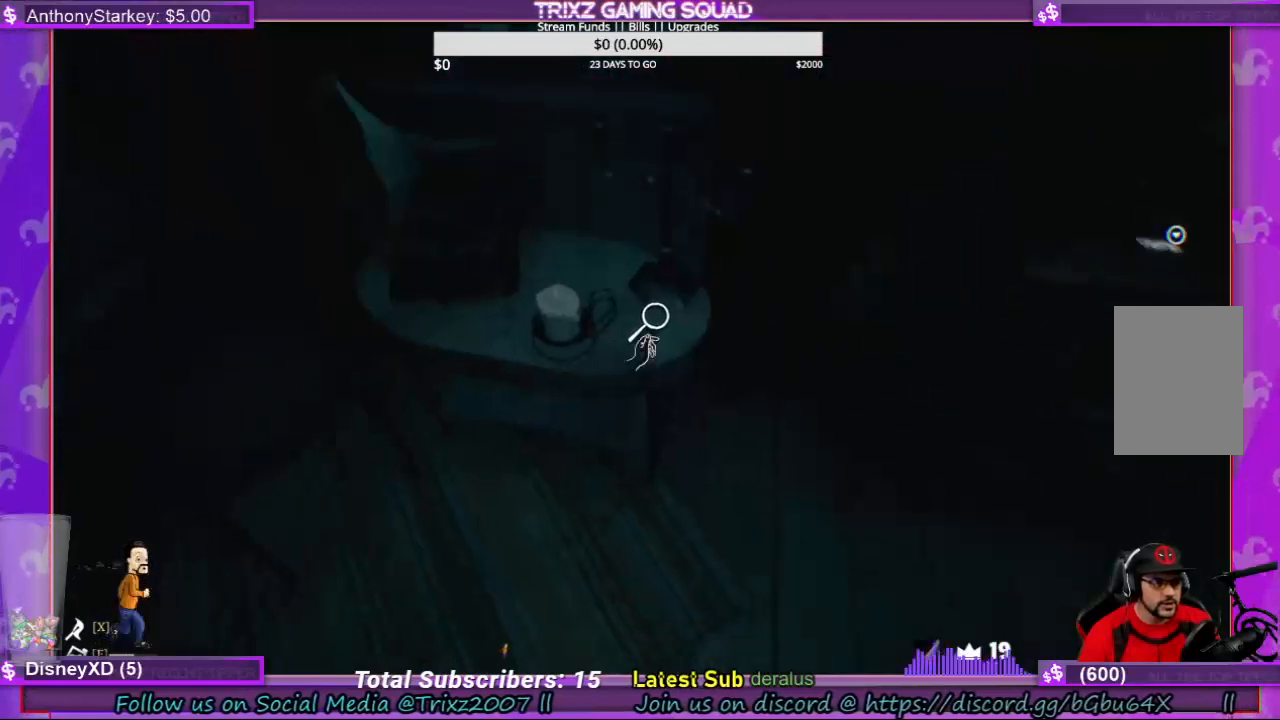
{"keys": ["d", "w"], "mouse": [], "events": [[333, "w", "down"]]}
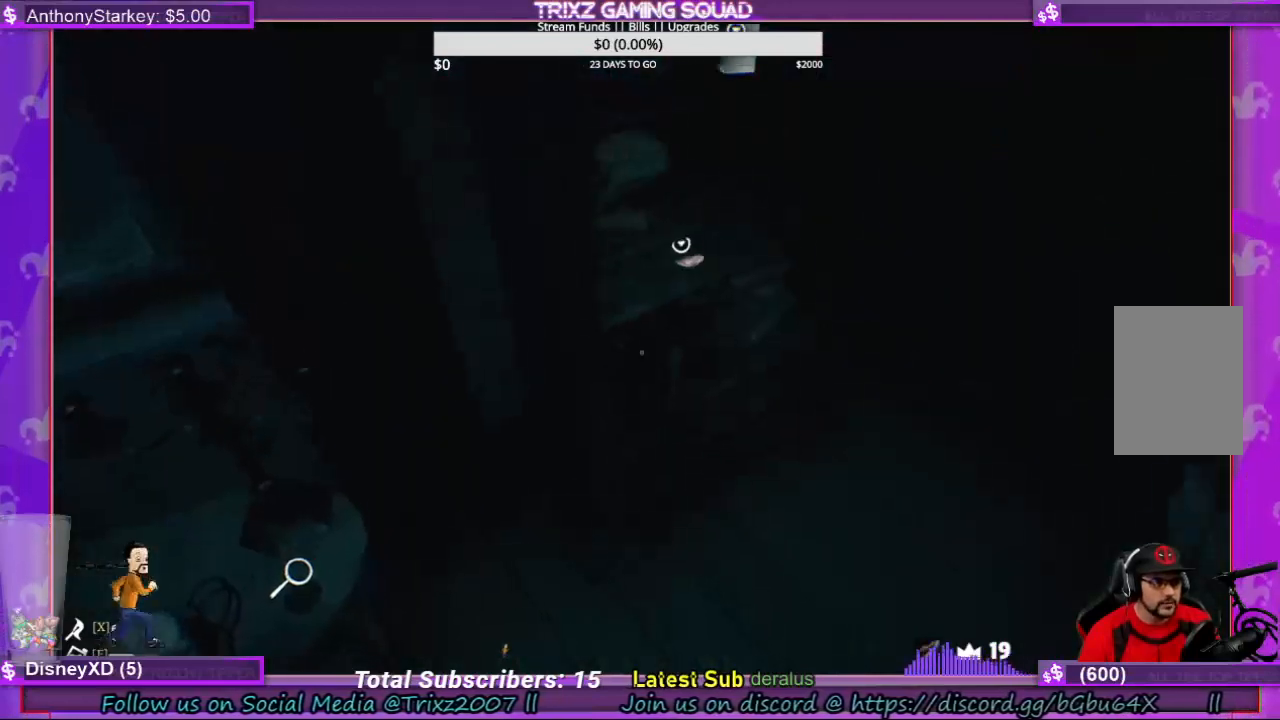
{"keys": [], "mouse": [], "events": [[200, "w", "up"], [266, "d", "up"]]}